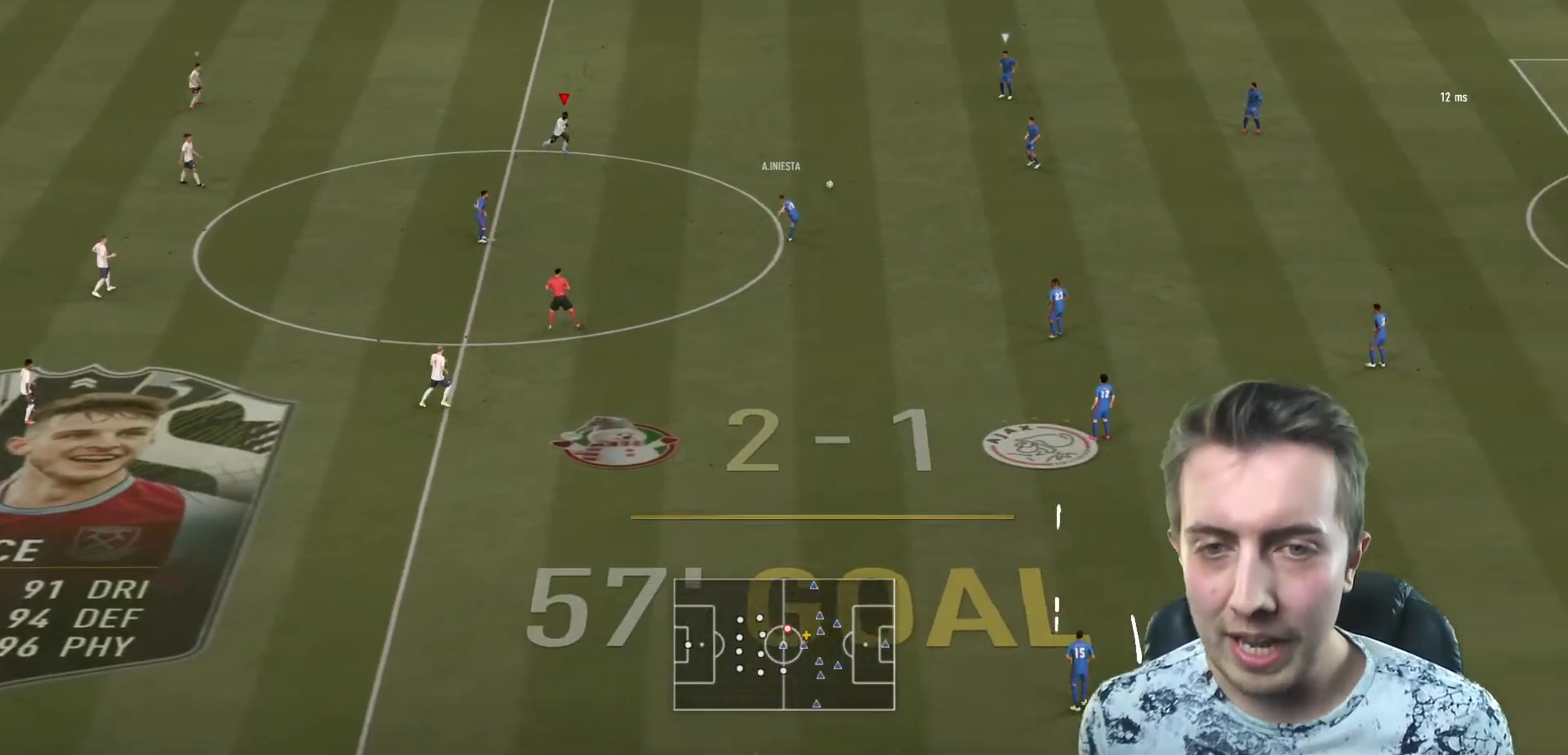
Gameplay with a controller (Xbox layout); each line is a JSON object with the inputs held at the frame after it. "events" lists button and stick changes between this image and that frame as [ms after this image, input, new state], when the widget could be followed in between. Not read: L3 R3.
{"buttons": ["R2"], "left_stick": "left", "right_stick": "center", "events": [[166, "left_stick", "down"], [200, "L2", "down"], [433, "L2", "up"], [500, "left_stick", "left"]]}
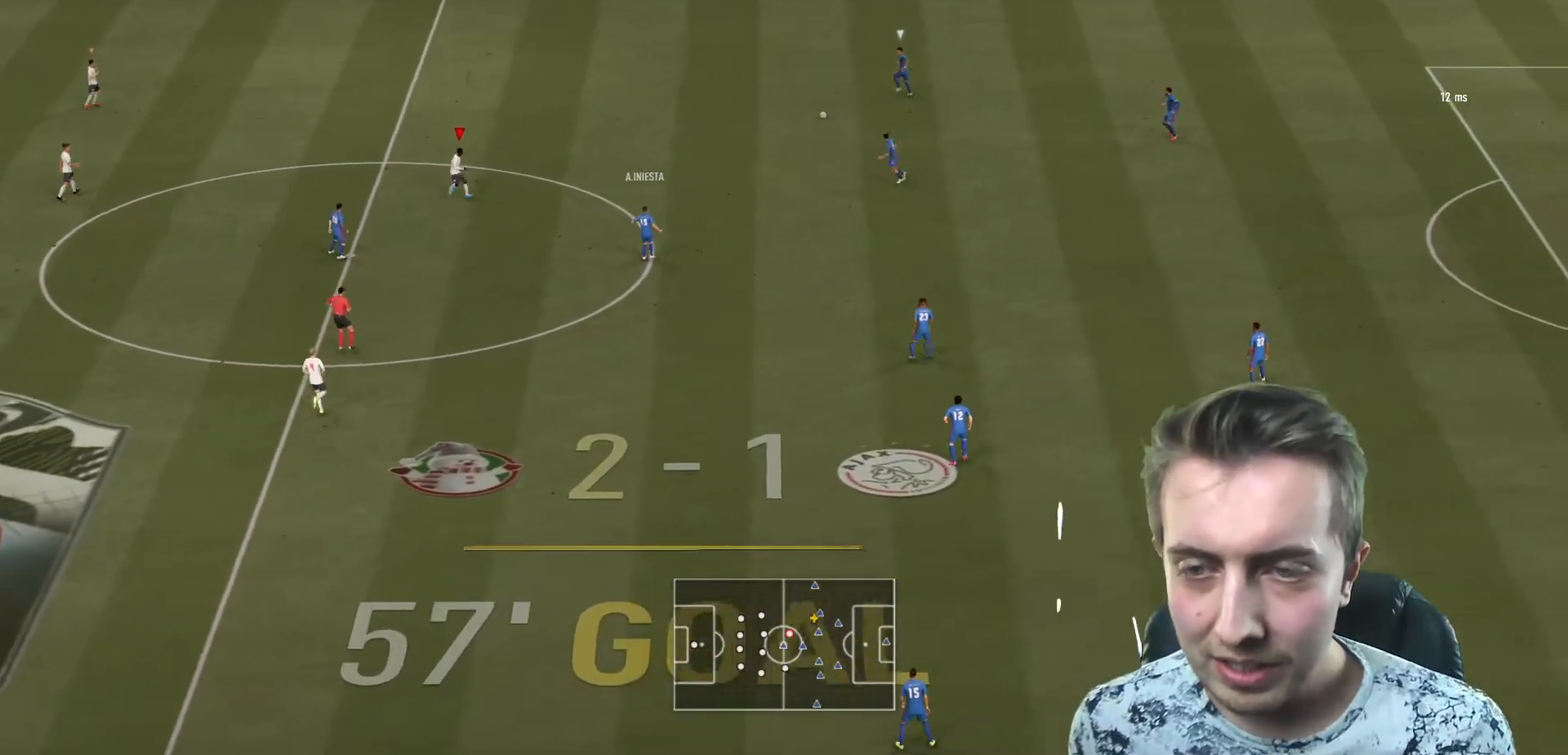
{"buttons": ["L2", "R2"], "left_stick": "up-left", "right_stick": "center", "events": [[67, "R2", "up"], [134, "left_stick", "up-left"], [234, "R2", "down"], [400, "L2", "down"]]}
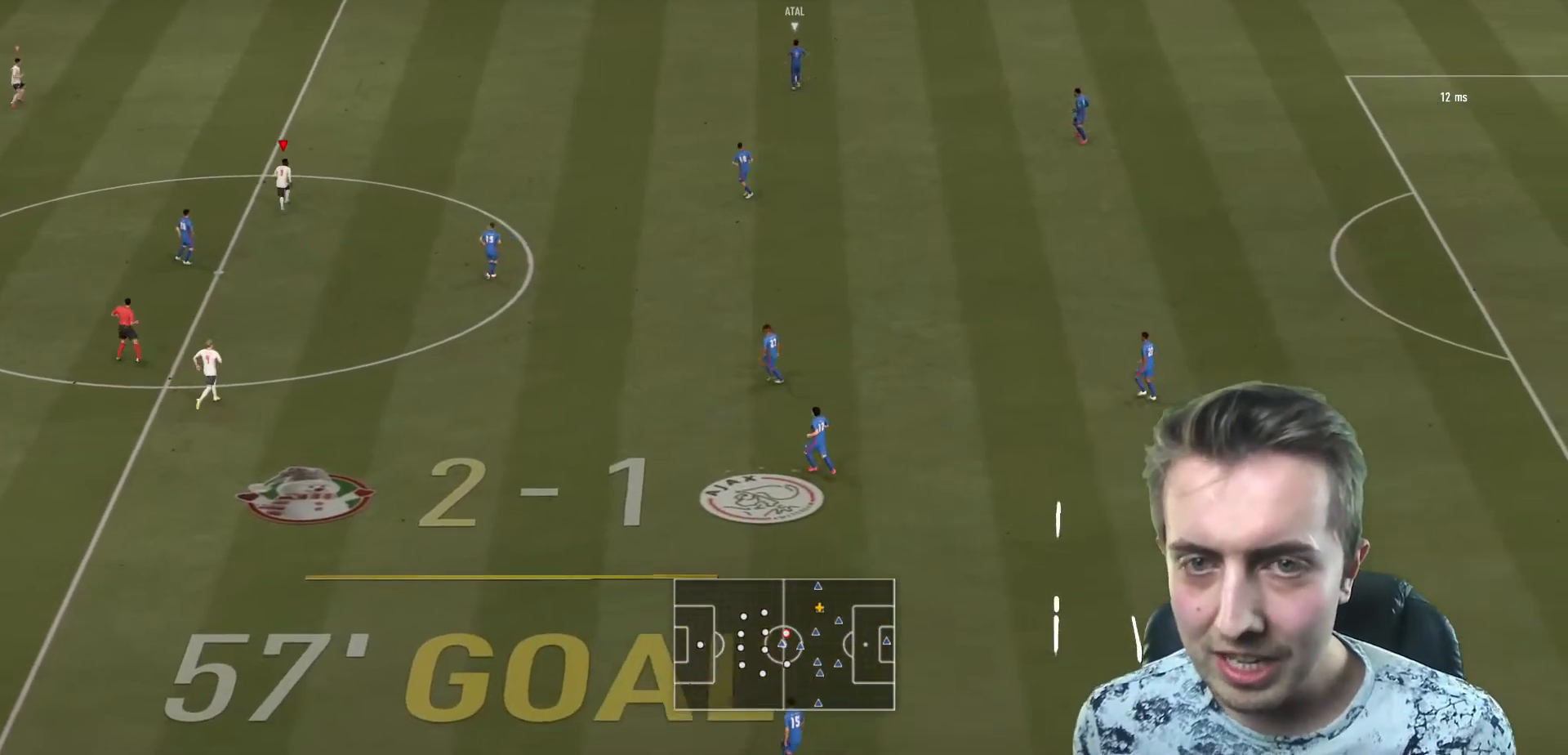
{"buttons": ["L2", "R2"], "left_stick": "up-right", "right_stick": "center", "events": [[133, "left_stick", "up"], [233, "left_stick", "up-right"]]}
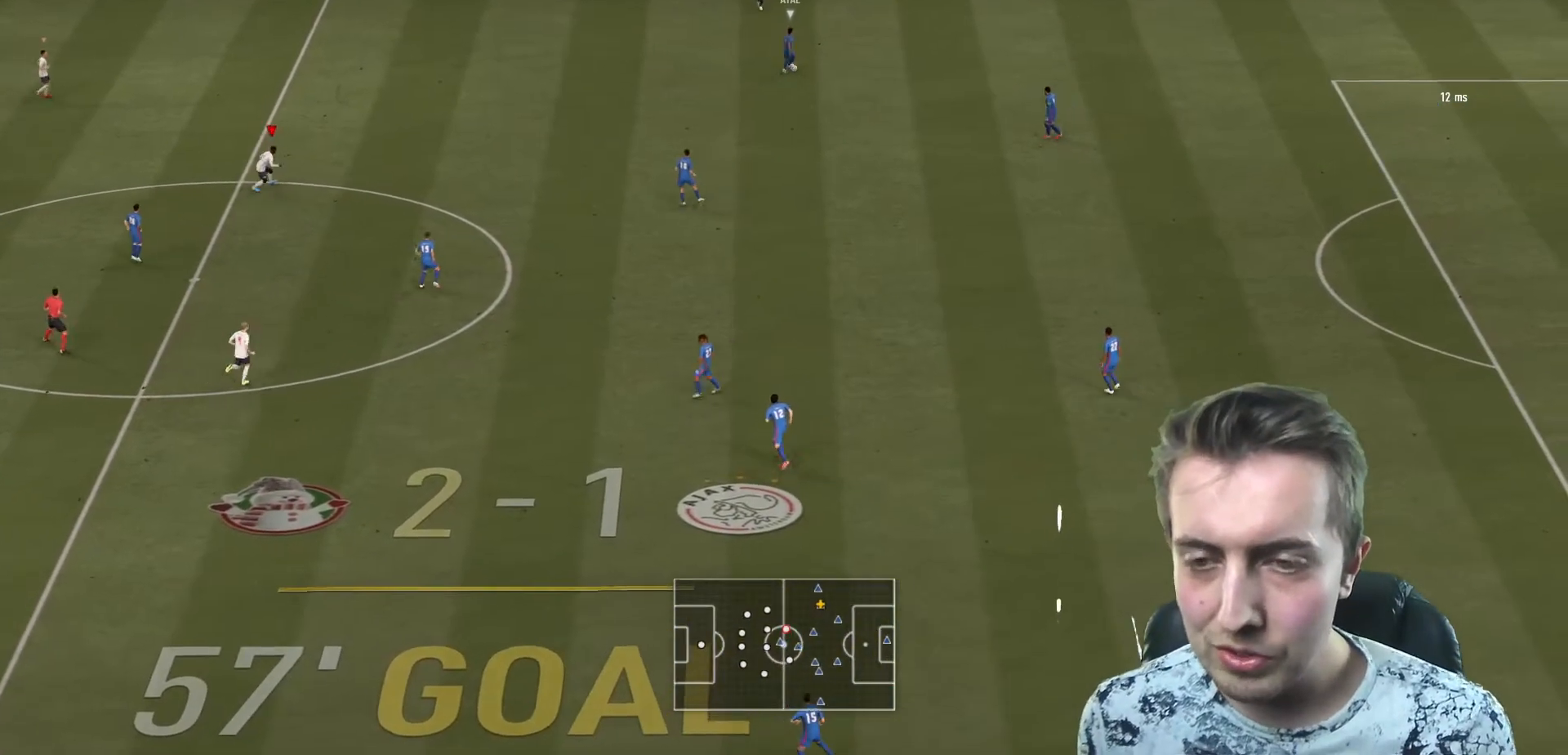
{"buttons": ["L2", "R2"], "left_stick": "right", "right_stick": "center", "events": [[33, "R2", "up"], [200, "R2", "down"], [401, "left_stick", "right"]]}
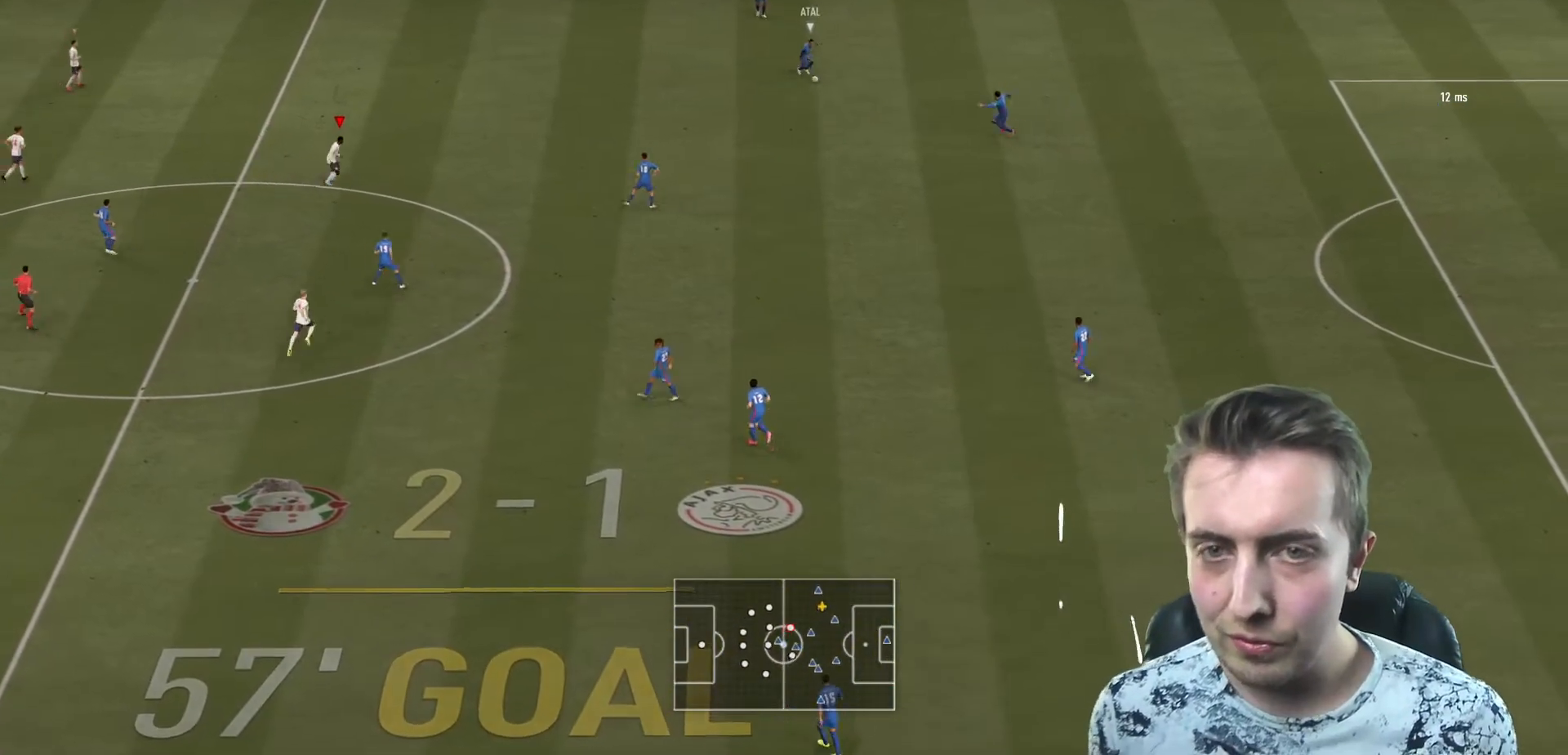
{"buttons": ["R2"], "left_stick": "down-right", "right_stick": "center", "events": [[233, "left_stick", "down-right"], [267, "R2", "up"], [333, "R2", "down"], [400, "L2", "up"]]}
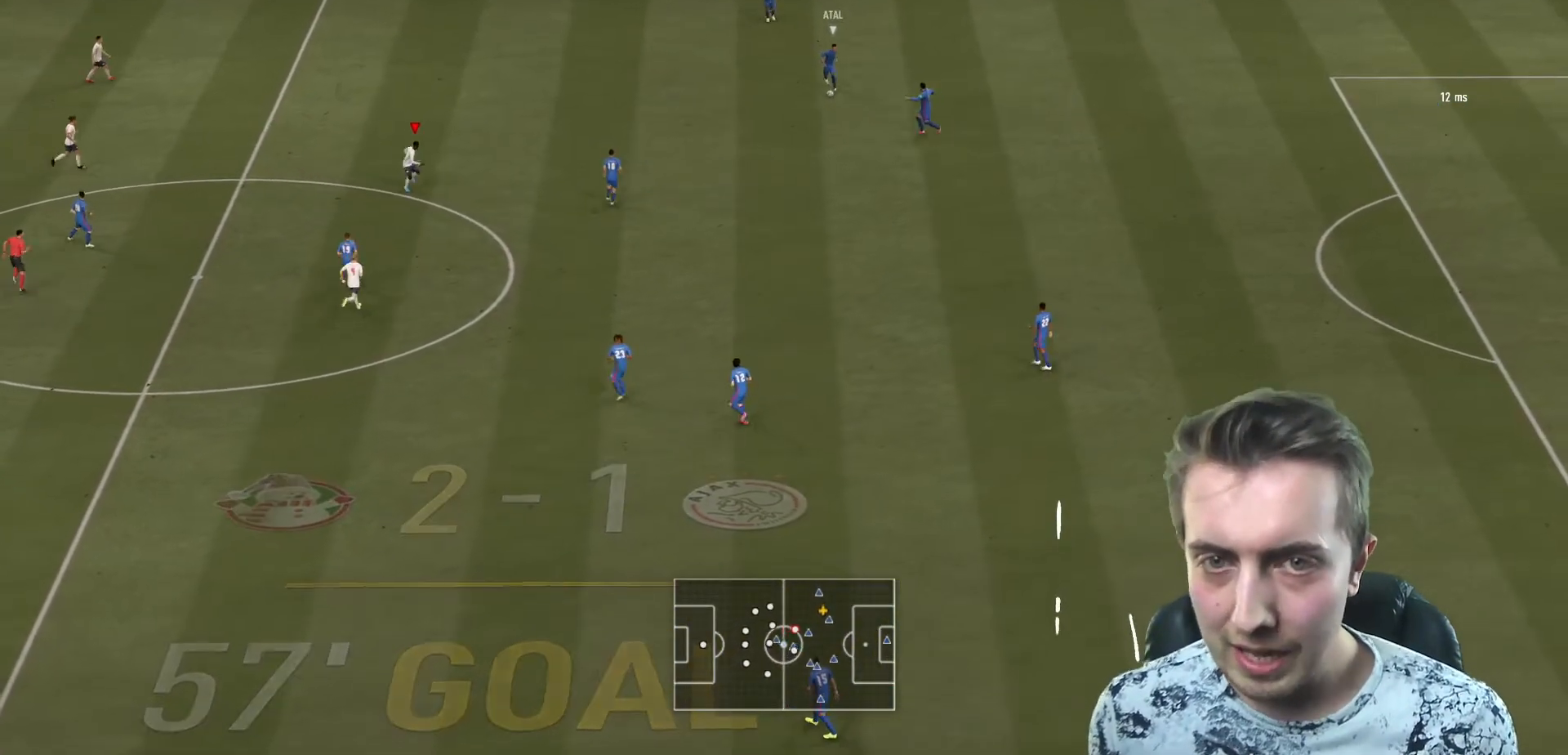
{"buttons": [], "left_stick": "left", "right_stick": "center", "events": [[134, "left_stick", "right"], [367, "R2", "up"], [400, "left_stick", "left"]]}
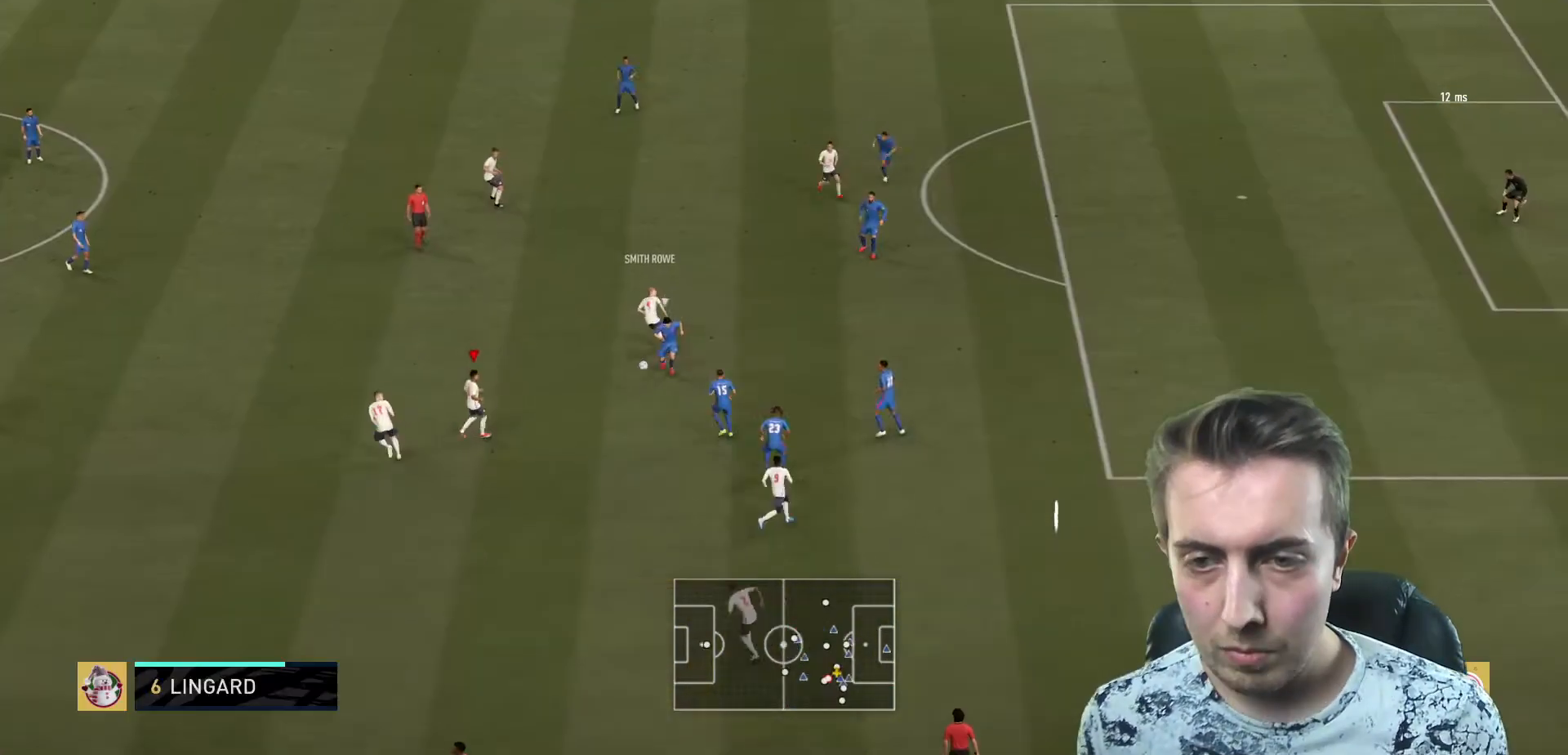
{"buttons": [], "left_stick": "down", "right_stick": "center", "events": [[433, "left_stick", "down"]]}
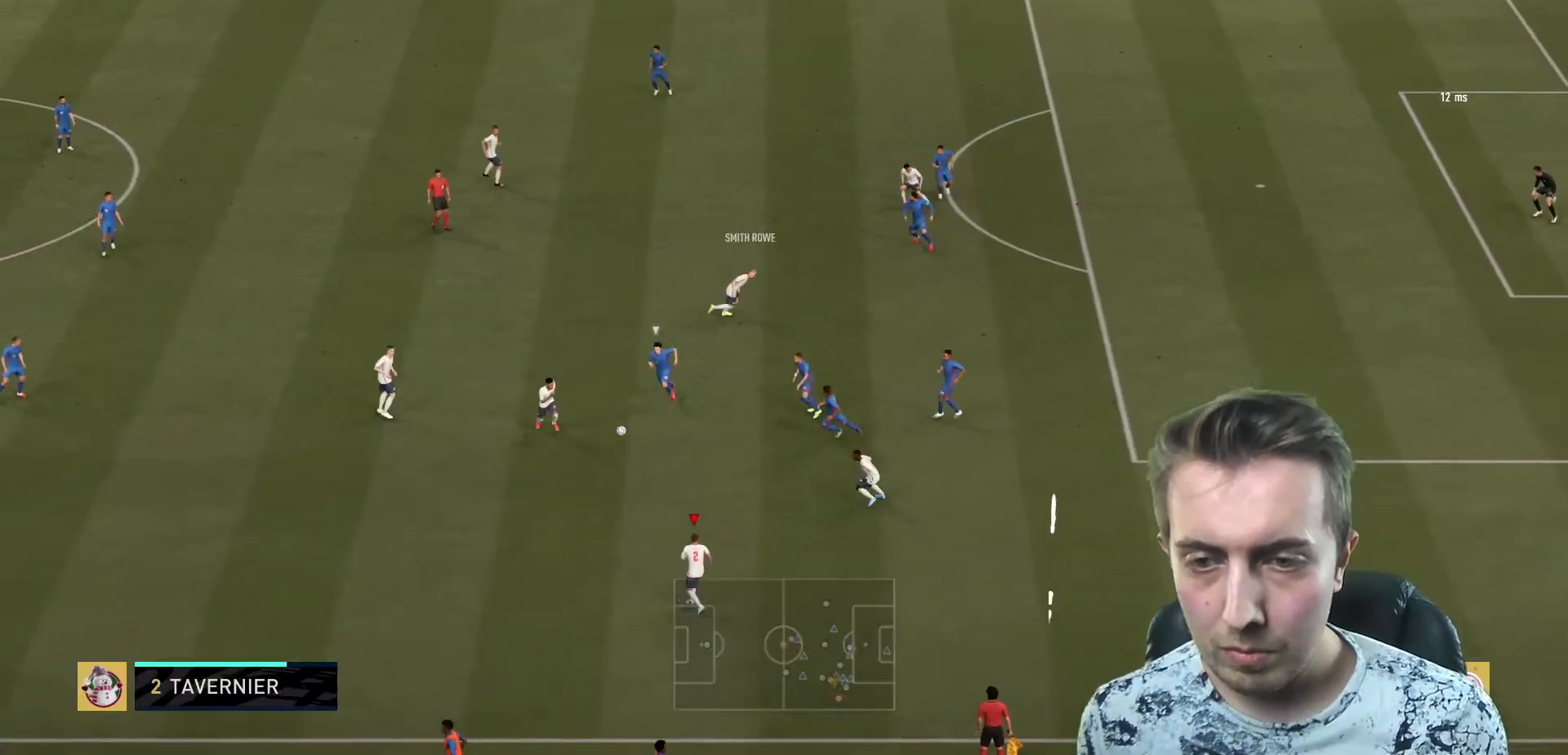
{"buttons": [], "left_stick": "left", "right_stick": "center", "events": [[267, "left_stick", "down-right"], [434, "left_stick", "left"]]}
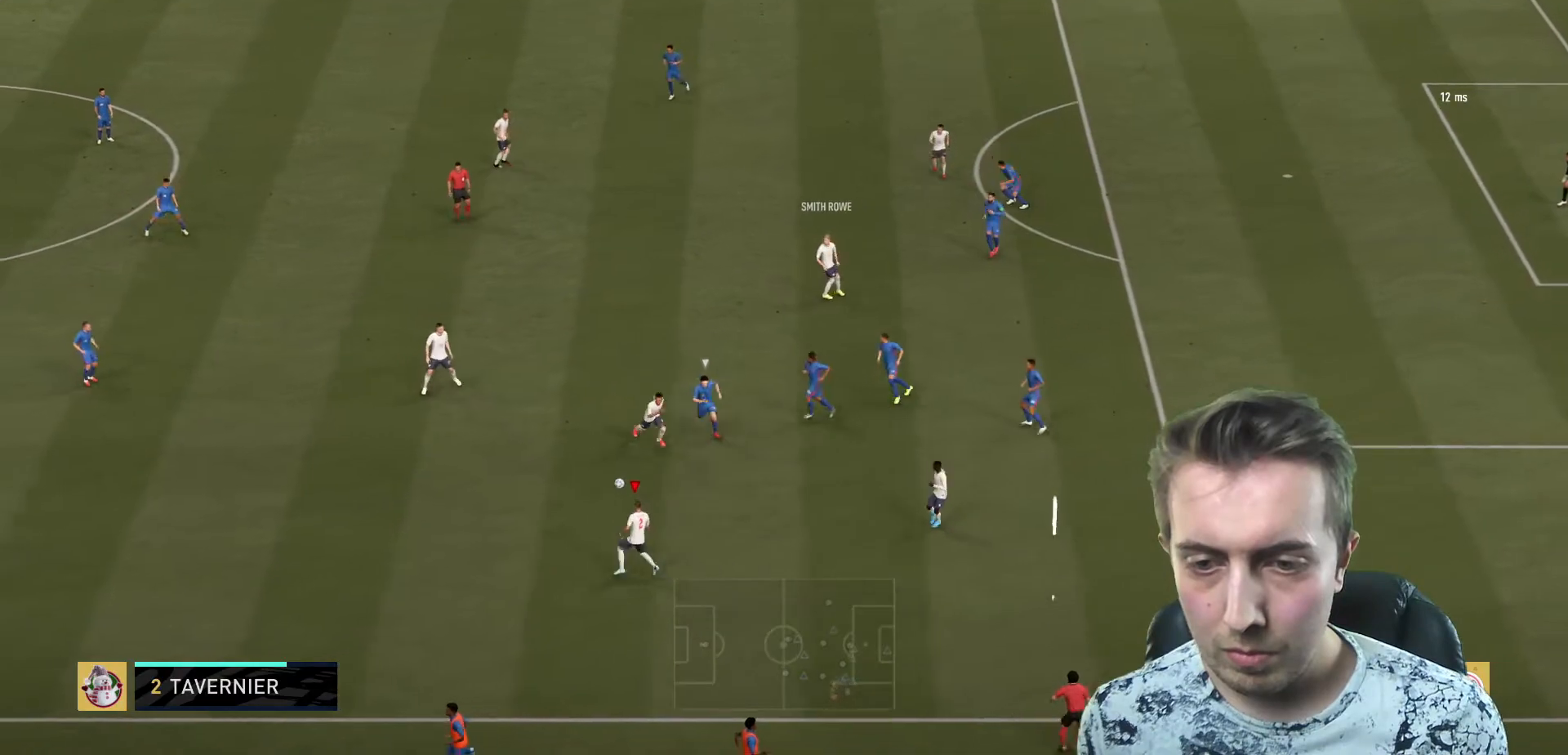
{"buttons": [], "left_stick": "up", "right_stick": "center", "events": [[100, "A", "down"], [134, "left_stick", "up-left"], [234, "A", "up"], [367, "left_stick", "up"]]}
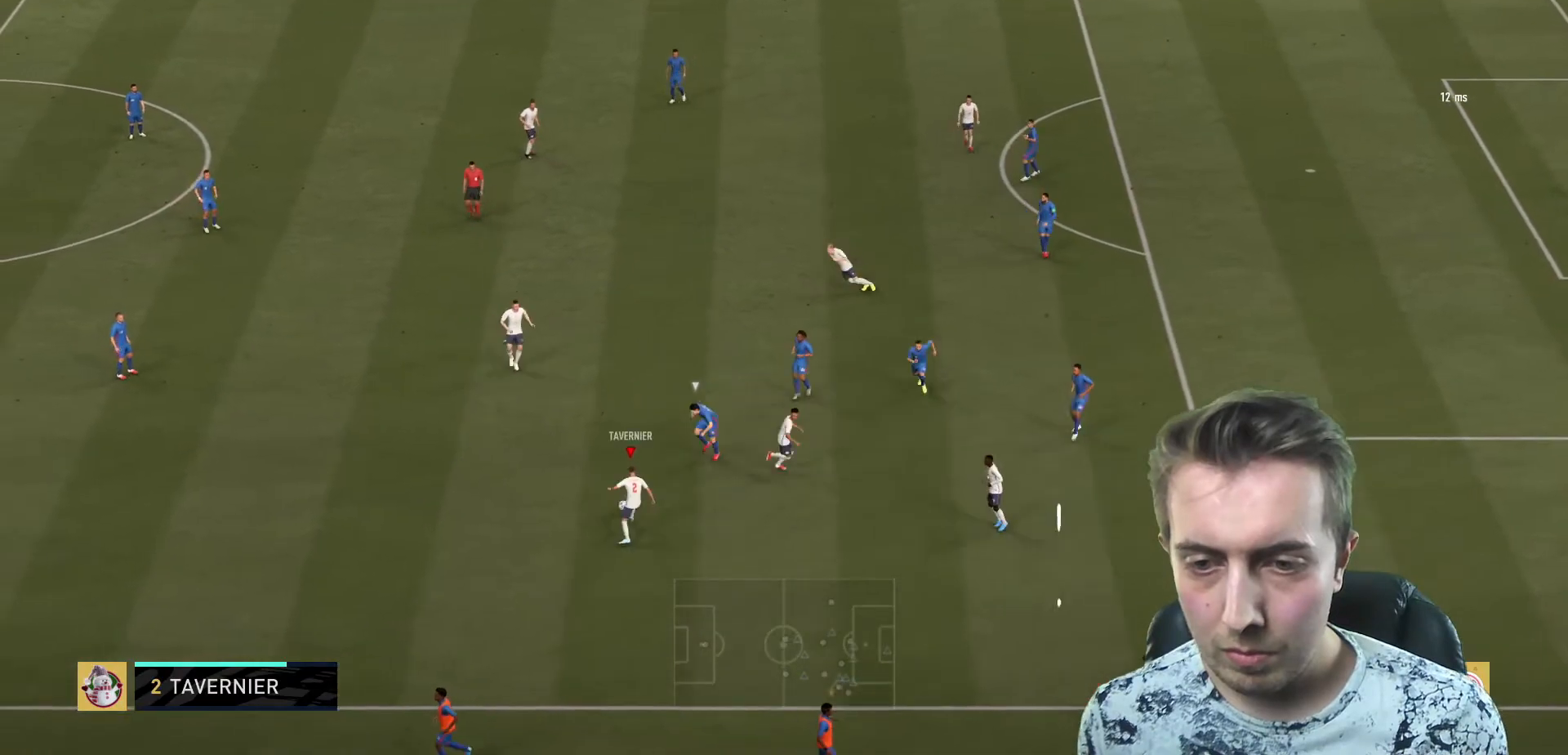
{"buttons": [], "left_stick": "up", "right_stick": "center", "events": []}
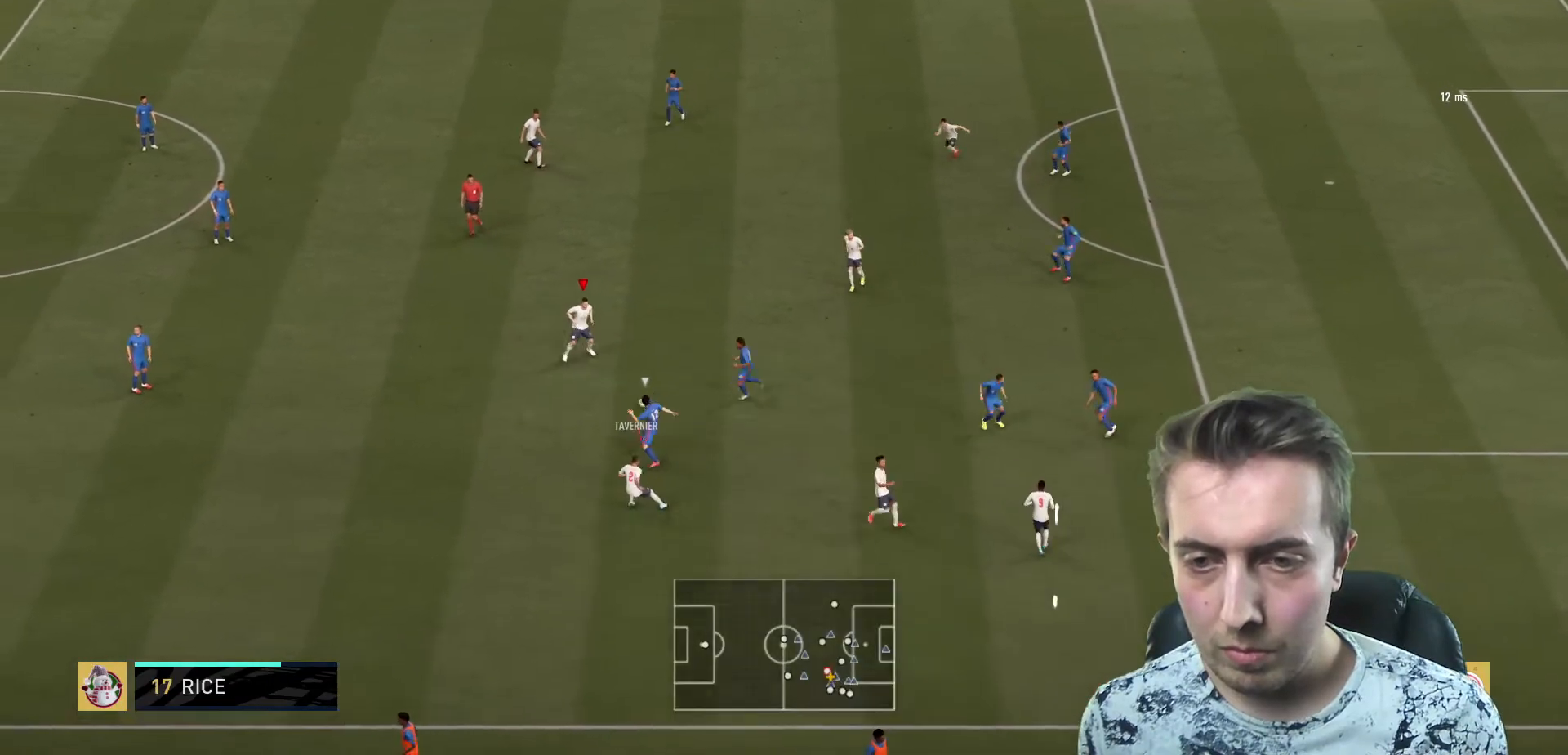
{"buttons": [], "left_stick": "up", "right_stick": "center", "events": []}
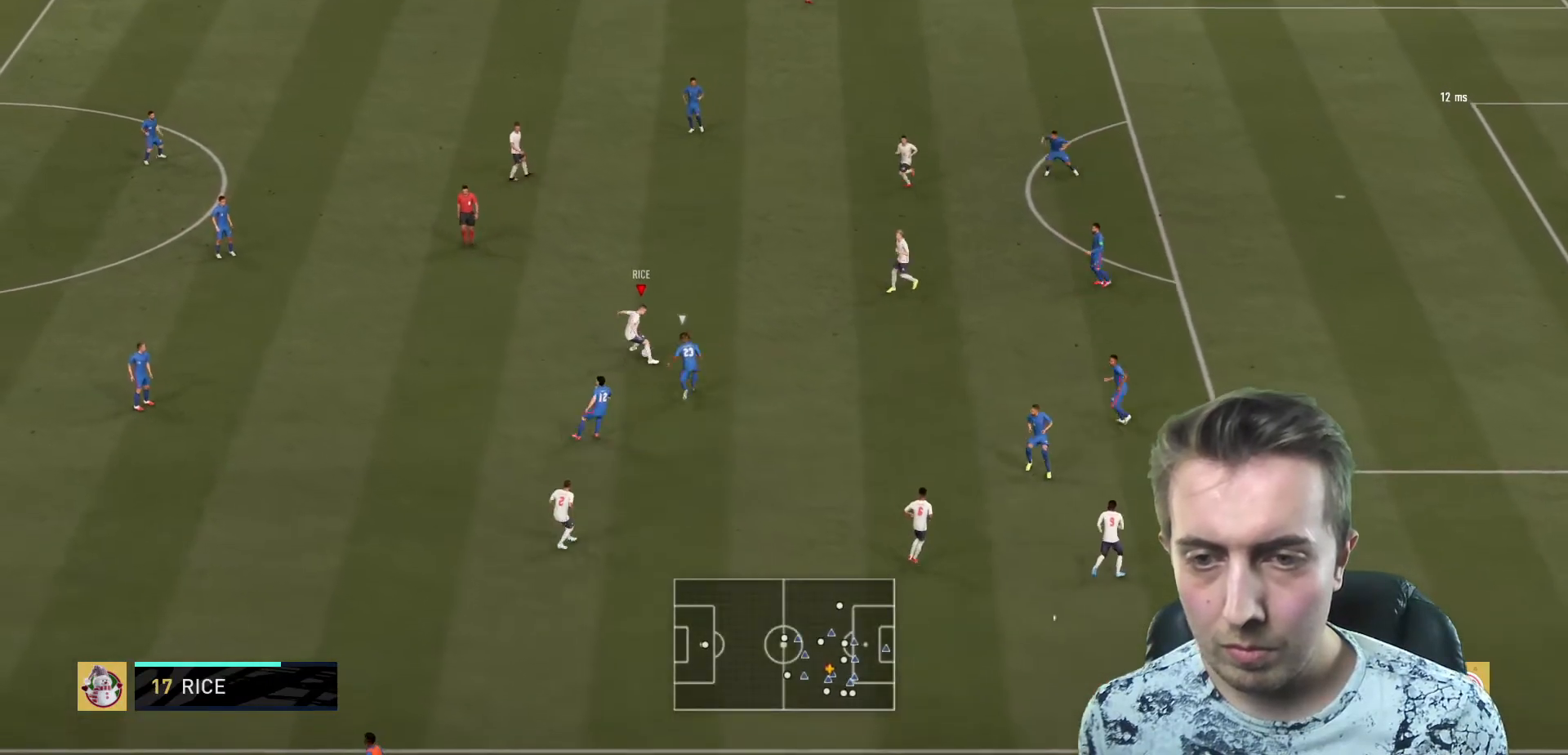
{"buttons": [], "left_stick": "up-right", "right_stick": "center", "events": [[233, "A", "down"], [333, "A", "up"], [467, "left_stick", "up-right"]]}
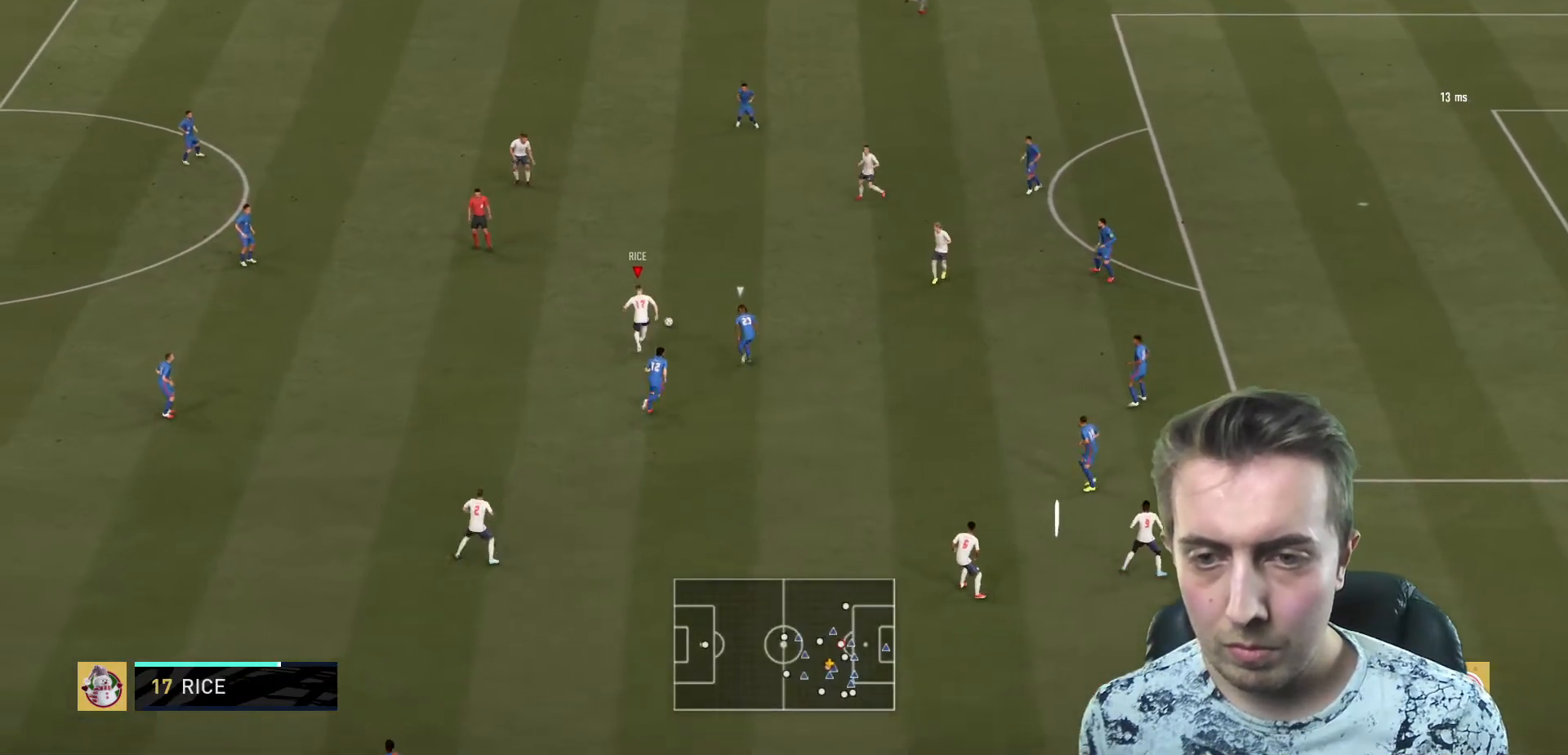
{"buttons": [], "left_stick": "down", "right_stick": "center", "events": [[134, "left_stick", "center"], [367, "left_stick", "down"]]}
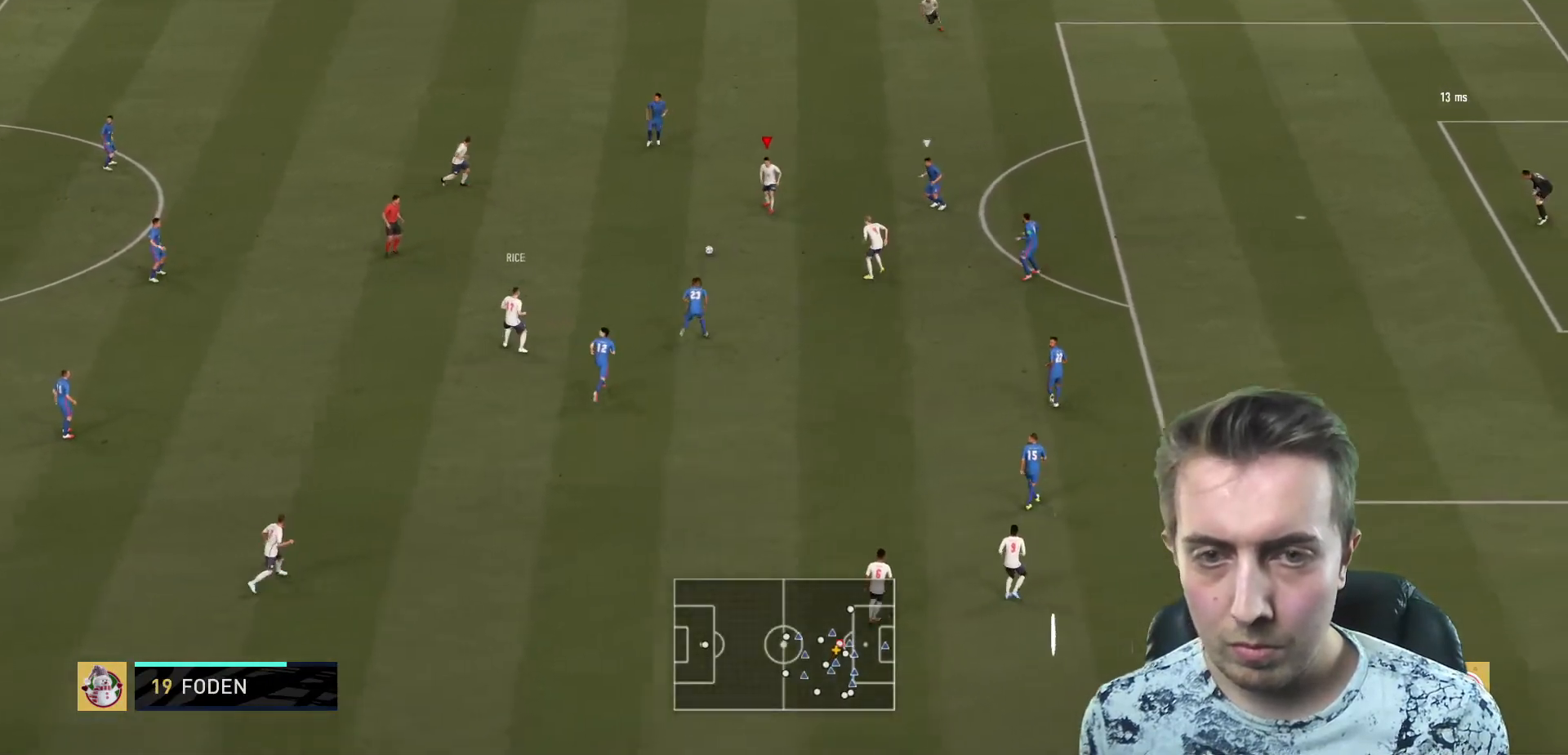
{"buttons": [], "left_stick": "down-right", "right_stick": "center", "events": [[100, "A", "down"], [100, "L1", "down"], [100, "left_stick", "down-right"], [233, "A", "up"], [233, "L1", "up"]]}
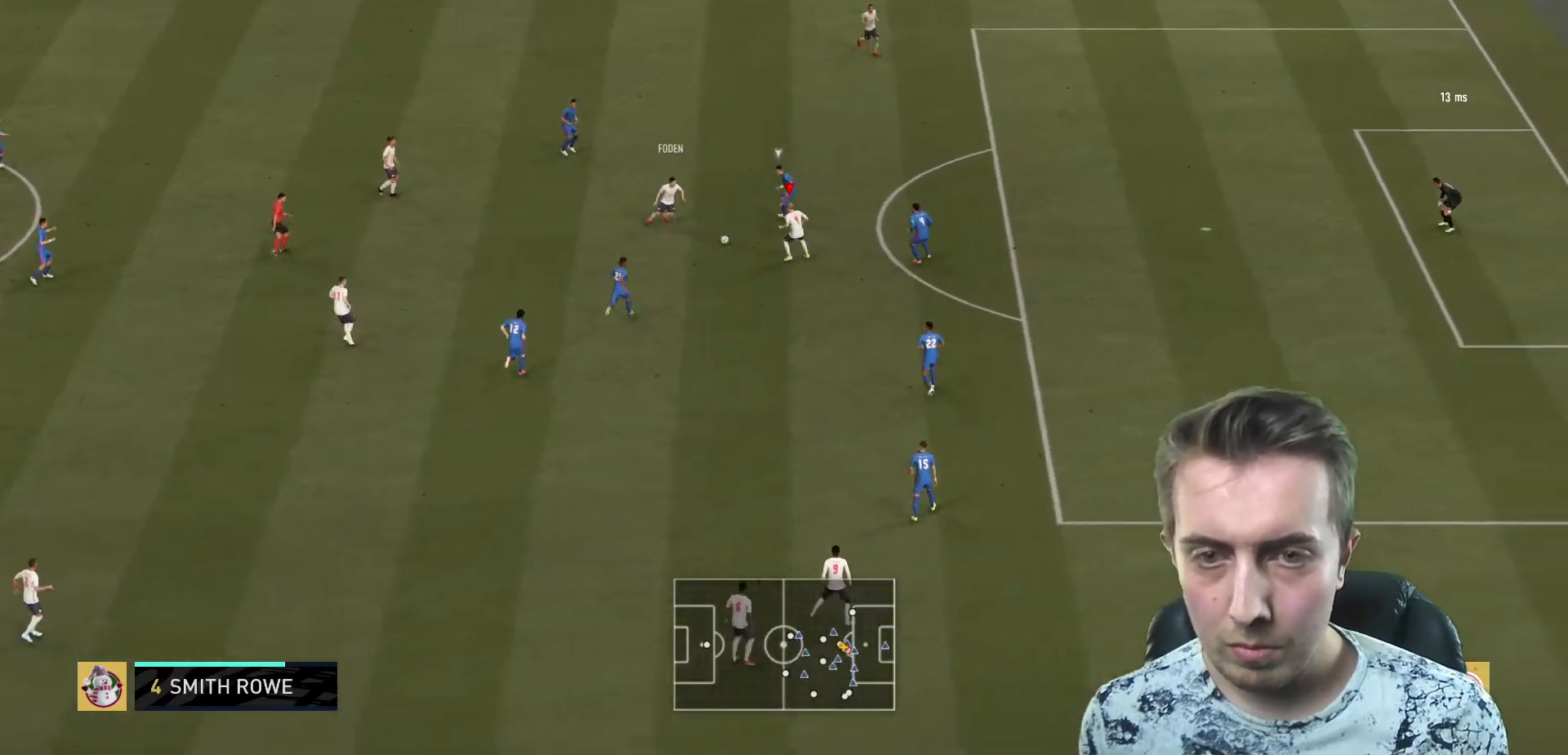
{"buttons": [], "left_stick": "down", "right_stick": "center", "events": [[67, "left_stick", "down"]]}
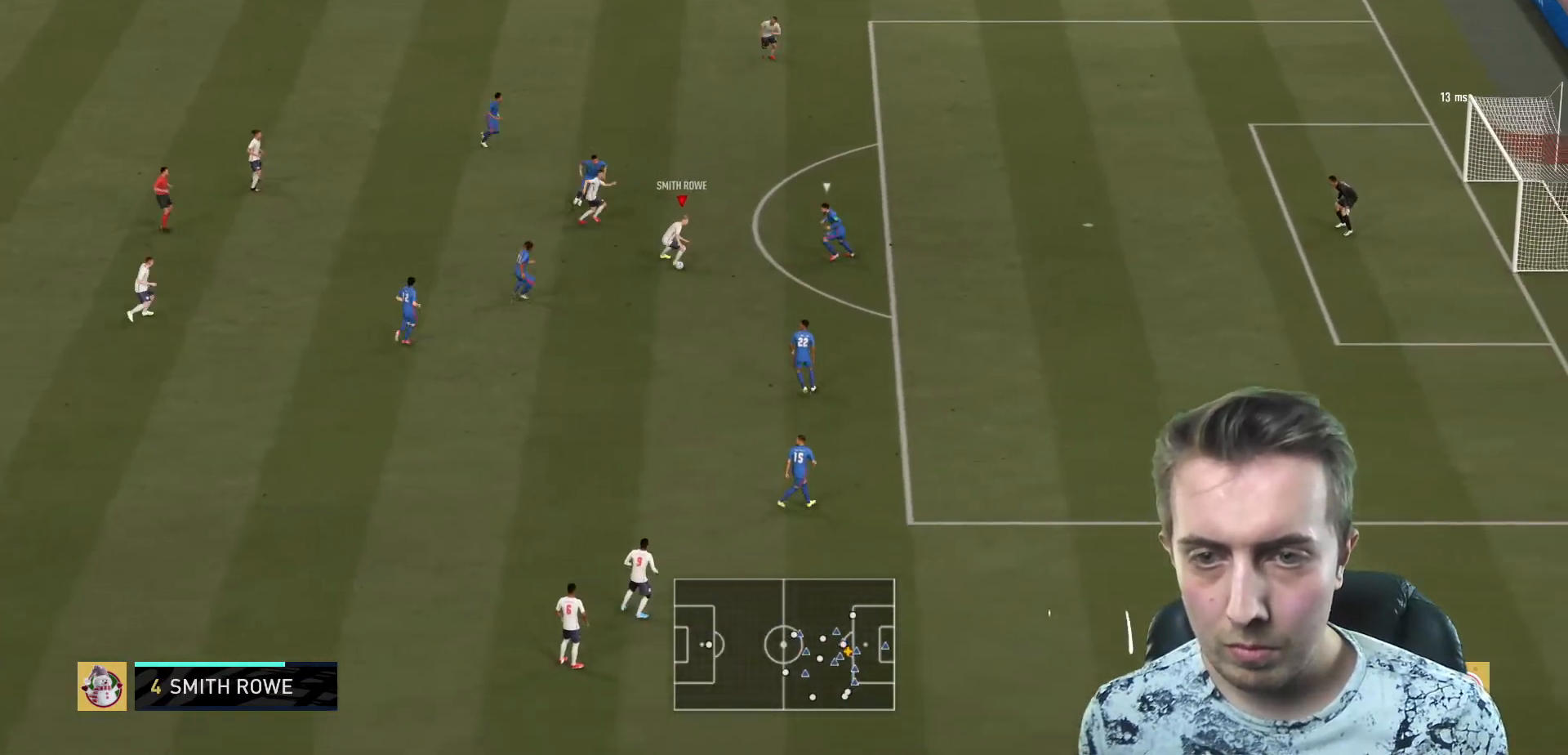
{"buttons": [], "left_stick": "up-right", "right_stick": "center", "events": [[133, "left_stick", "right"], [233, "left_stick", "up-right"], [400, "Y", "down"], [500, "Y", "up"]]}
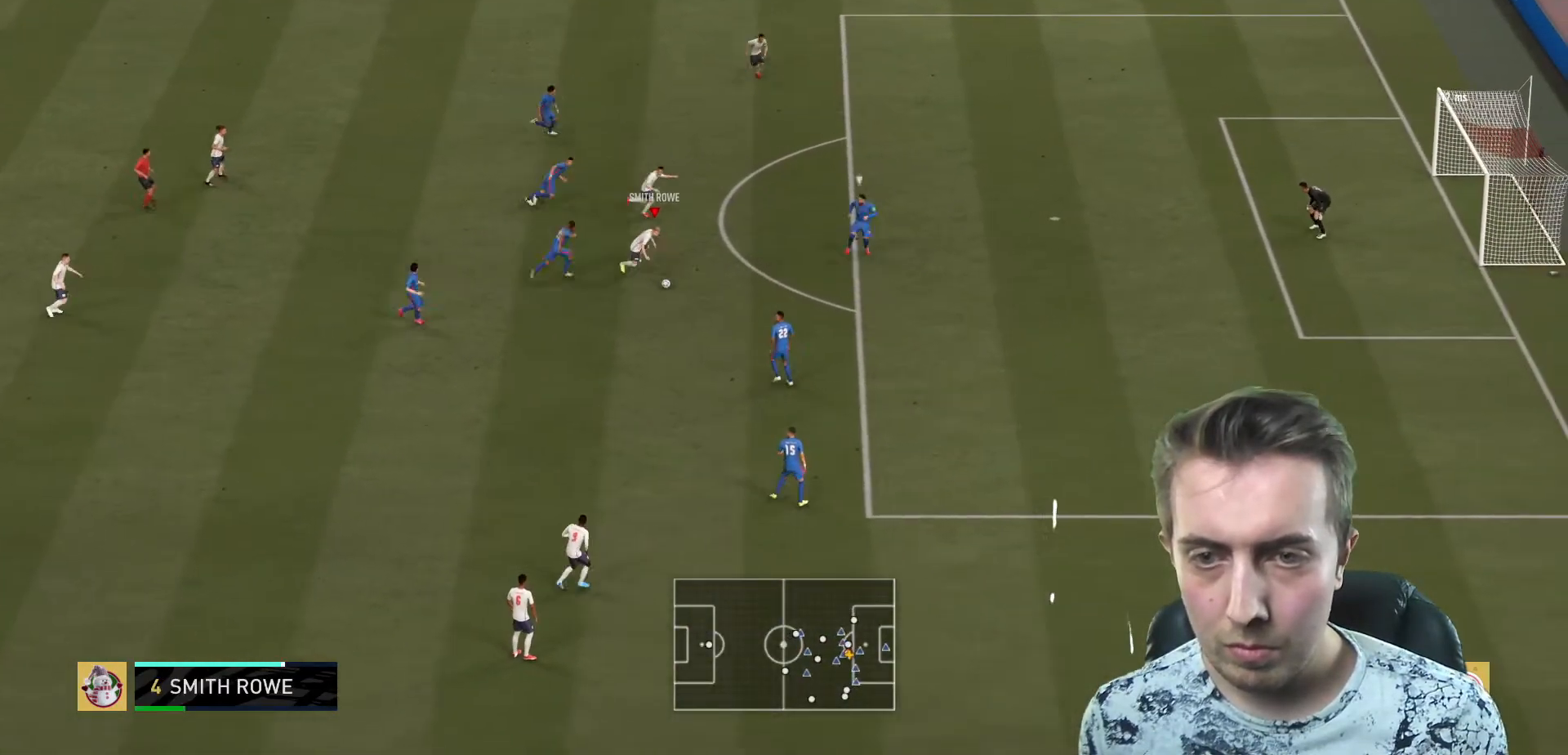
{"buttons": ["R2"], "left_stick": "up-right", "right_stick": "center", "events": [[34, "R2", "down"]]}
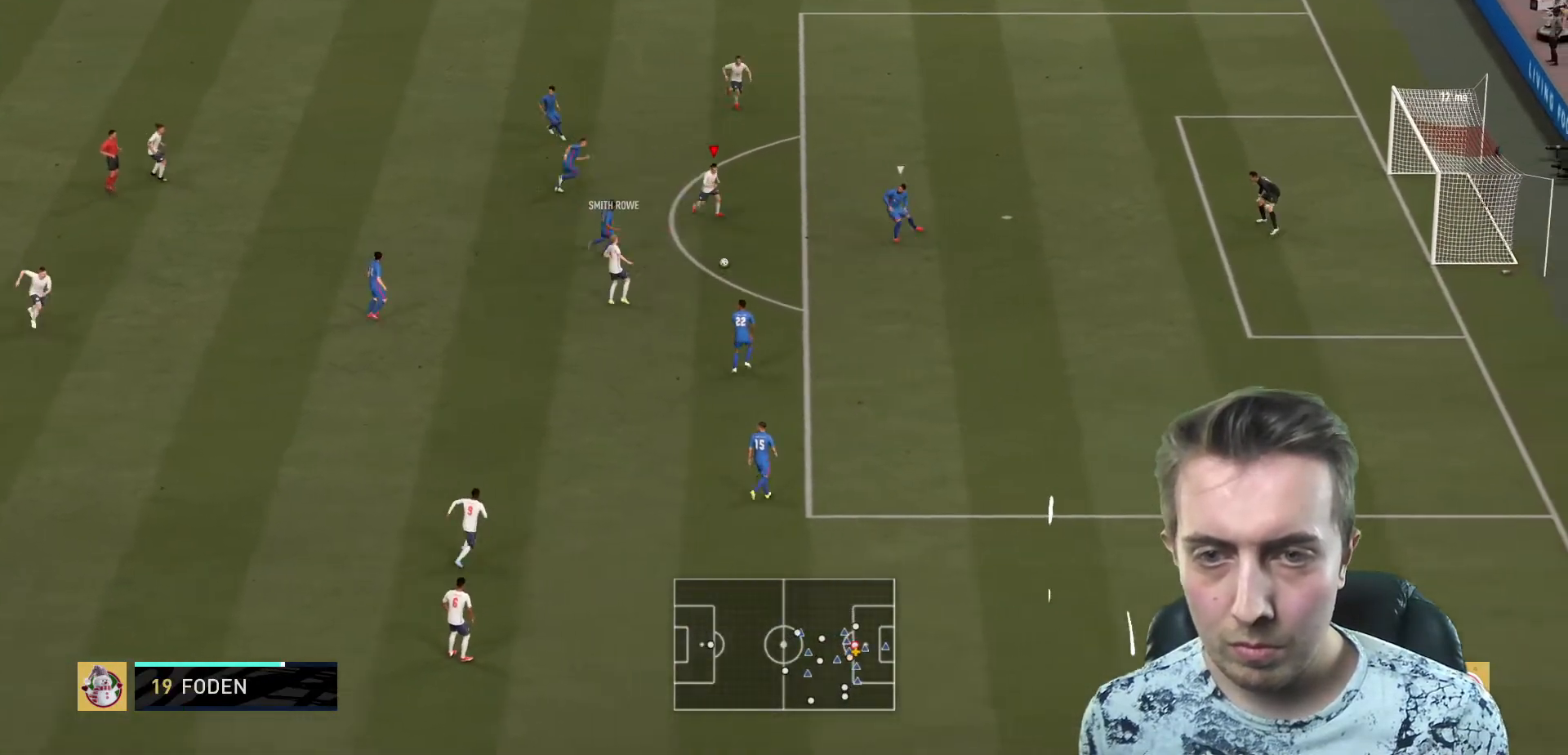
{"buttons": [], "left_stick": "down", "right_stick": "center", "events": [[100, "left_stick", "down-right"], [233, "R2", "up"], [400, "left_stick", "down"]]}
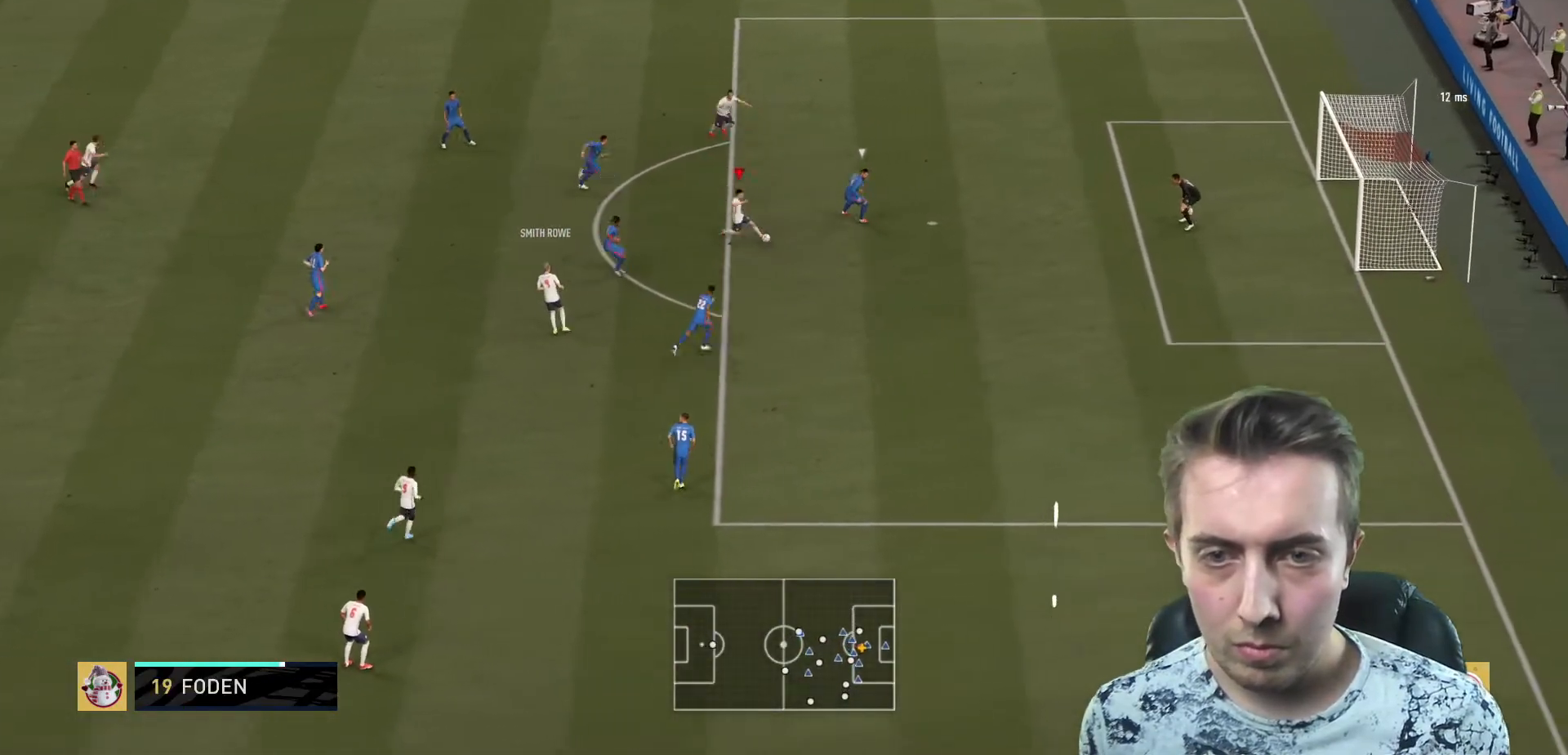
{"buttons": [], "left_stick": "down-right", "right_stick": "center", "events": [[200, "B", "down"], [401, "B", "up"], [401, "left_stick", "down-right"]]}
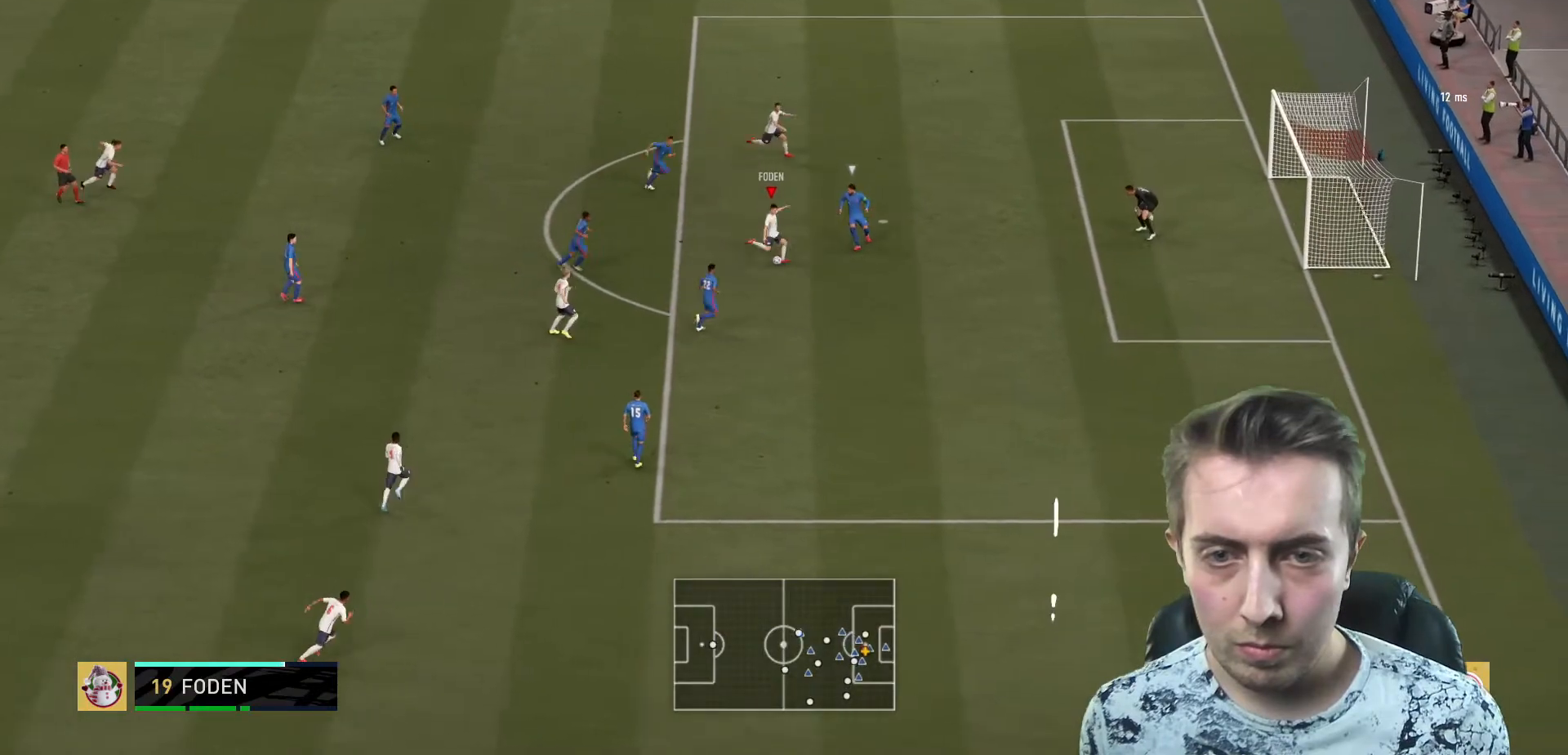
{"buttons": [], "left_stick": "down-right", "right_stick": "center", "events": []}
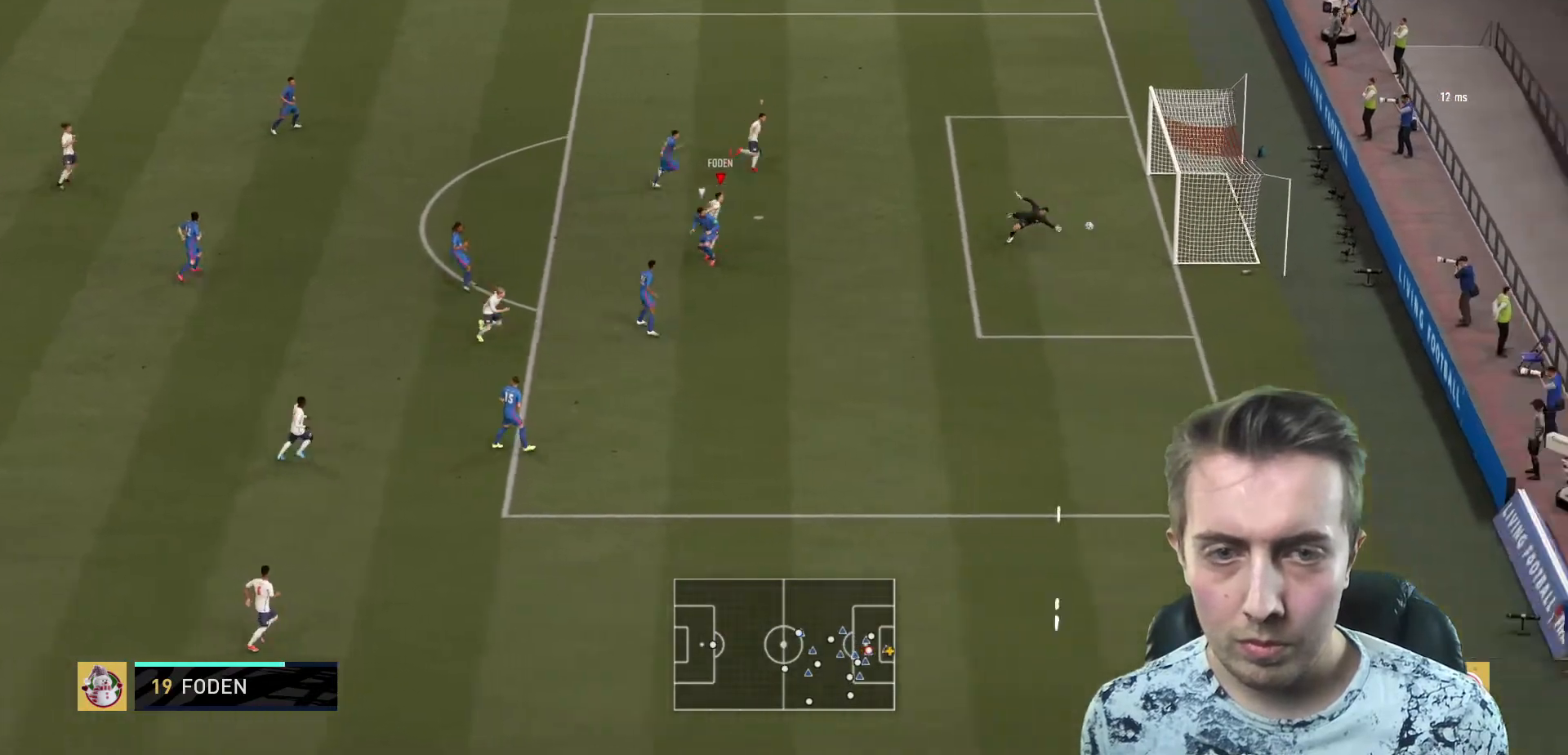
{"buttons": [], "left_stick": "down-right", "right_stick": "center", "events": [[134, "left_stick", "center"], [367, "left_stick", "right"], [467, "left_stick", "down-right"]]}
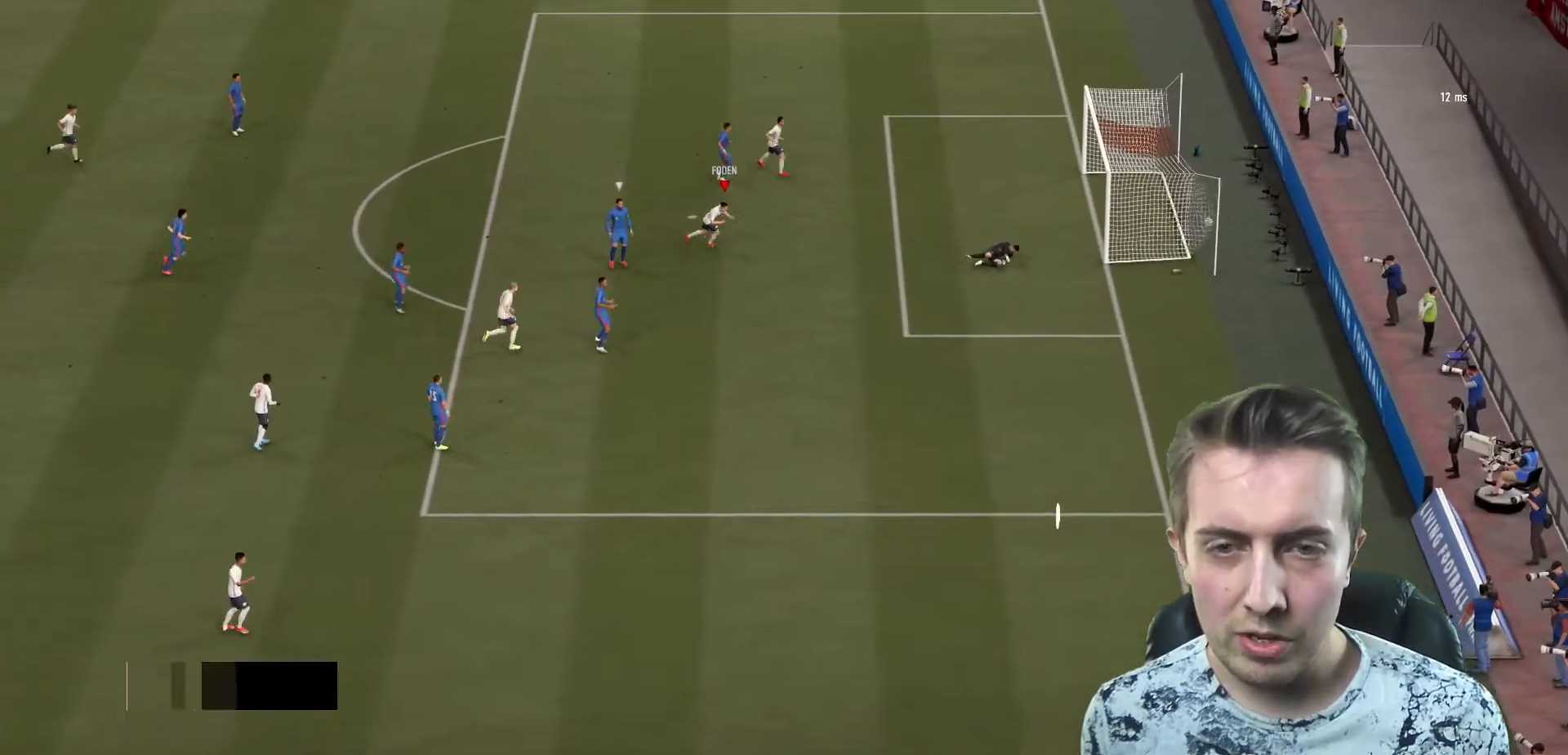
{"buttons": [], "left_stick": "down-right", "right_stick": "center", "events": []}
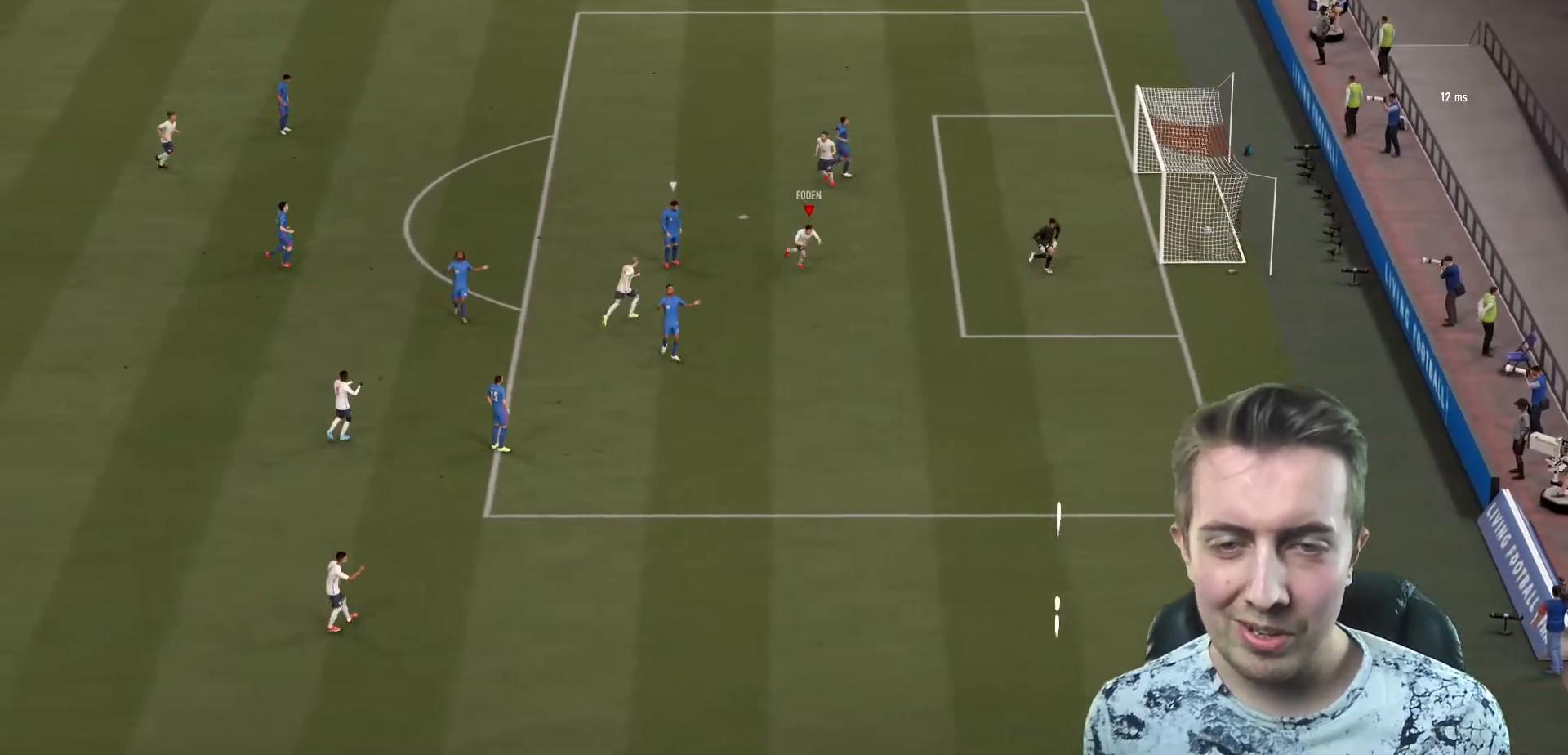
{"buttons": [], "left_stick": "down-right", "right_stick": "center", "events": []}
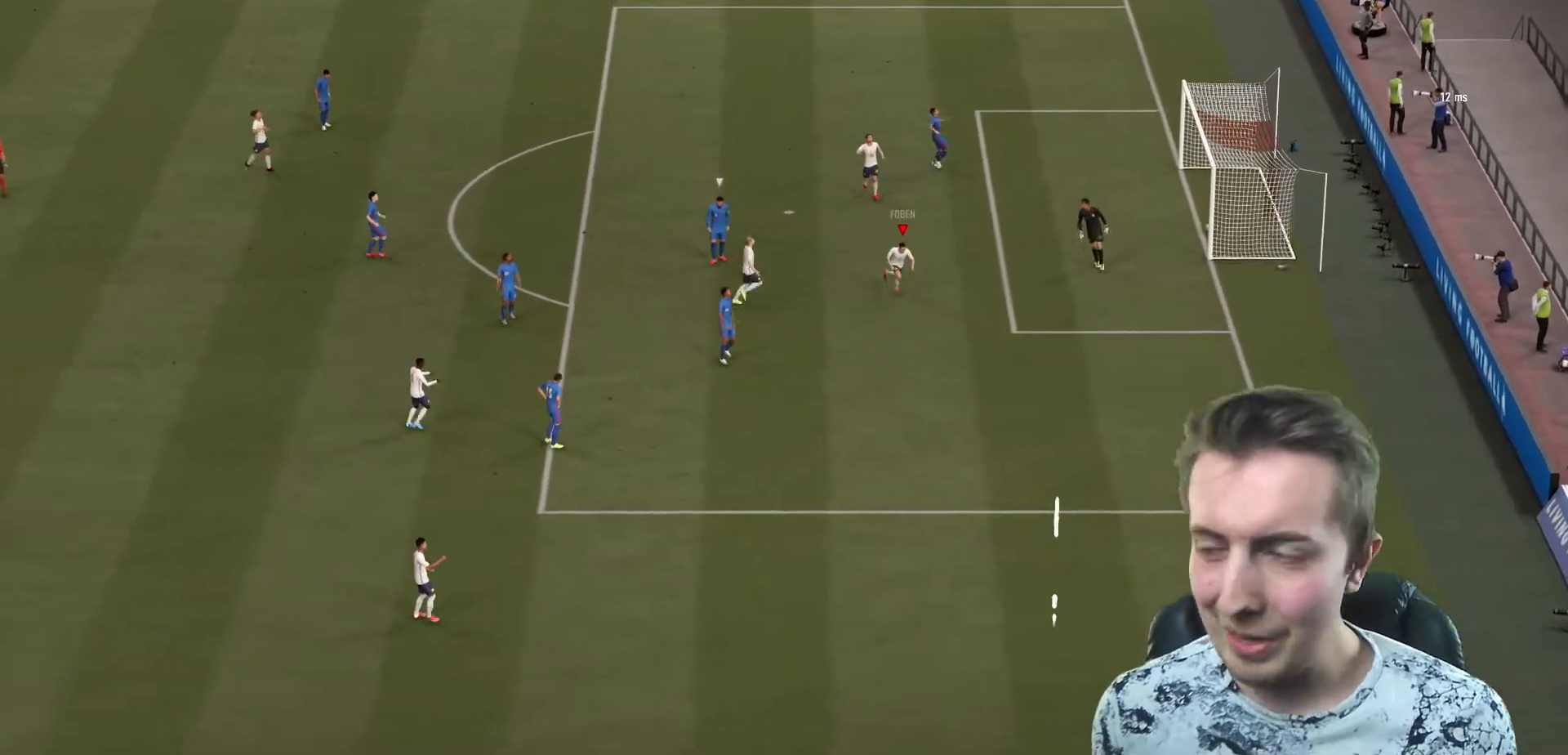
{"buttons": [], "left_stick": "down-right", "right_stick": "center", "events": [[66, "left_stick", "down"], [300, "left_stick", "down-right"]]}